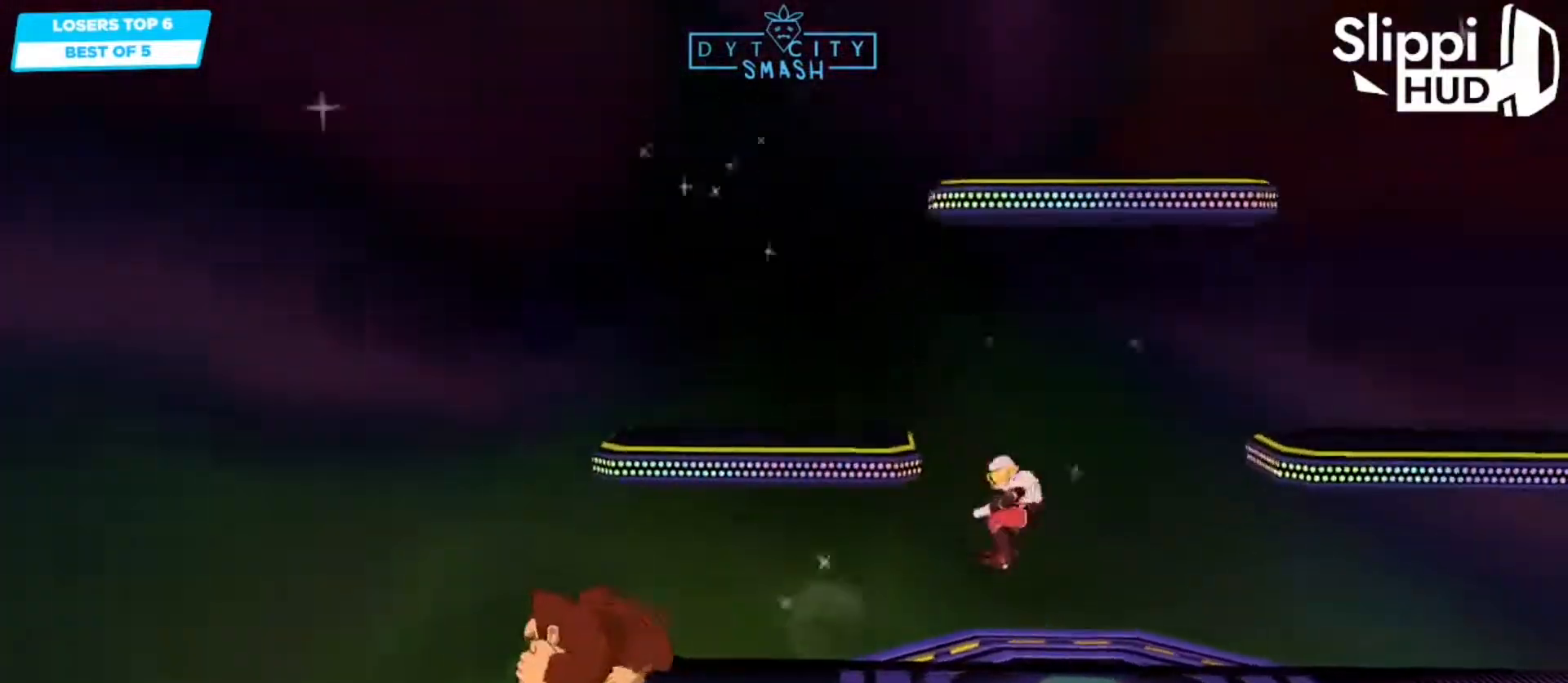
Gameplay with a controller (Nintendo layout); each line is a JSON object with the inputs held at the frame after it (dt_ms = milliseconds from this image to that frame). "events" lists button and stick changes between this image and that frame as [ms after this image, input, new state], when the widget could be followed in between. Not read: L3 R3.
{"dt_ms": 500, "buttons": [], "left_stick": "left", "right_stick": "center", "events": [[17, "left_stick", "down-left"], [117, "left_stick", "left"], [383, "A", "down"], [483, "A", "up"]]}
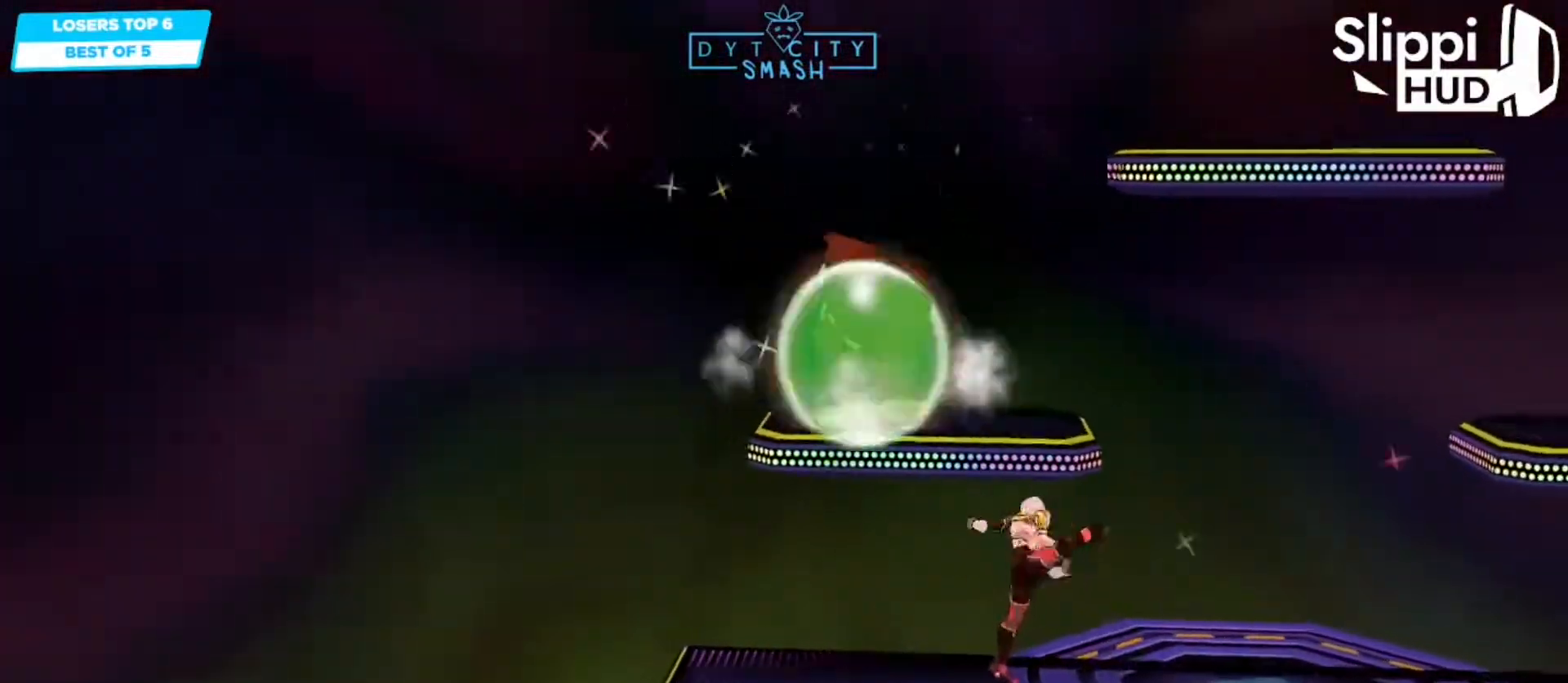
{"dt_ms": 500, "buttons": ["R1"], "left_stick": "center", "right_stick": "center", "events": [[183, "left_stick", "center"], [250, "R1", "down"]]}
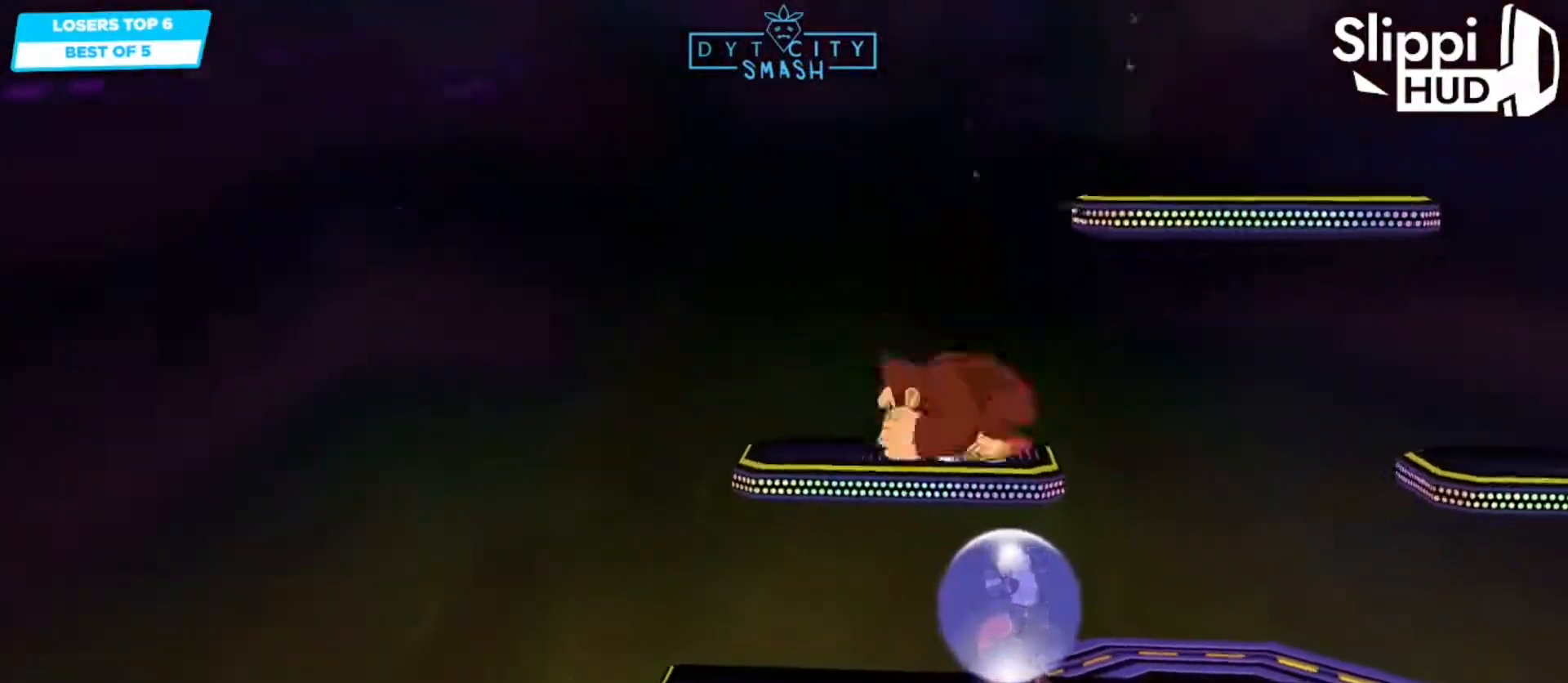
{"dt_ms": 500, "buttons": ["A"], "left_stick": "center", "right_stick": "center", "events": [[100, "X", "down"], [150, "X", "up"], [433, "R1", "up"], [467, "A", "down"]]}
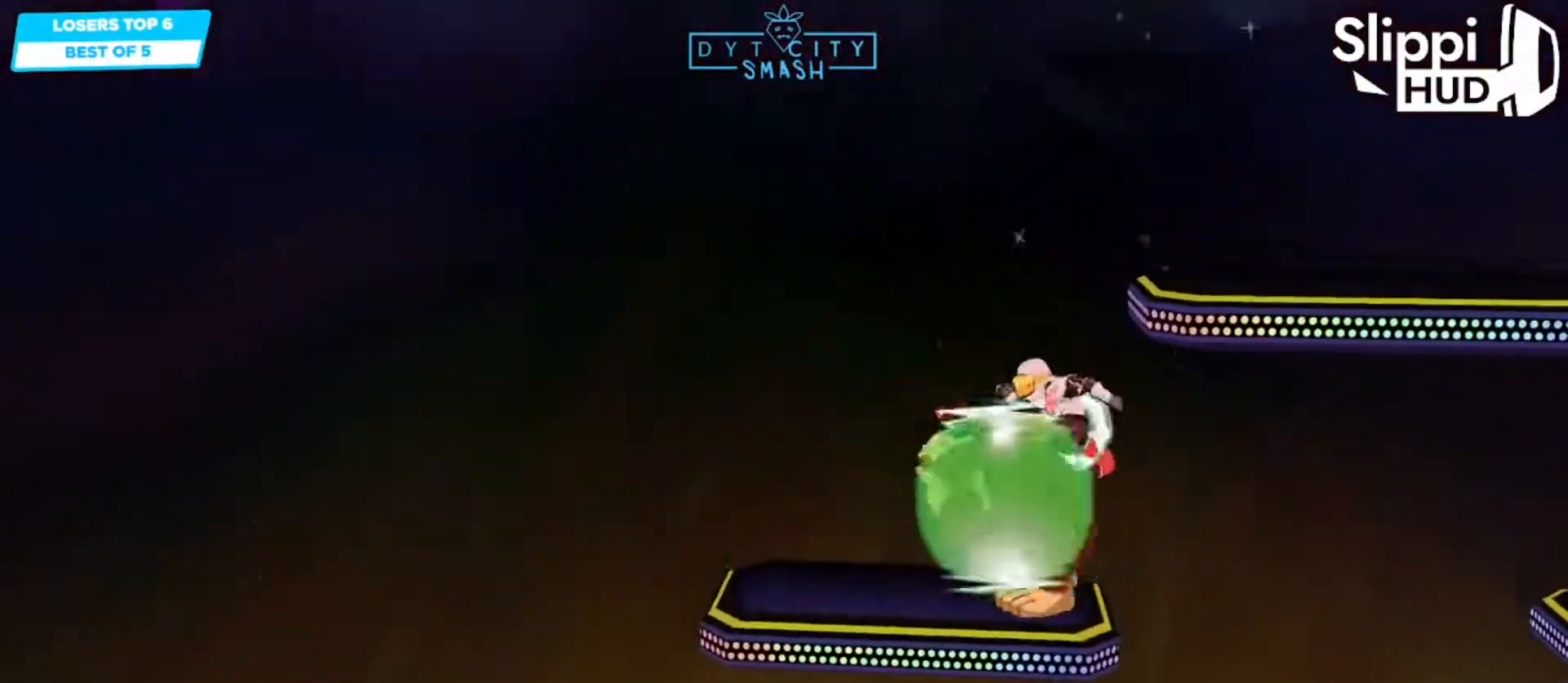
{"dt_ms": 500, "buttons": [], "left_stick": "right", "right_stick": "center", "events": [[117, "A", "up"], [133, "left_stick", "right"], [250, "R1", "down"], [450, "R1", "up"]]}
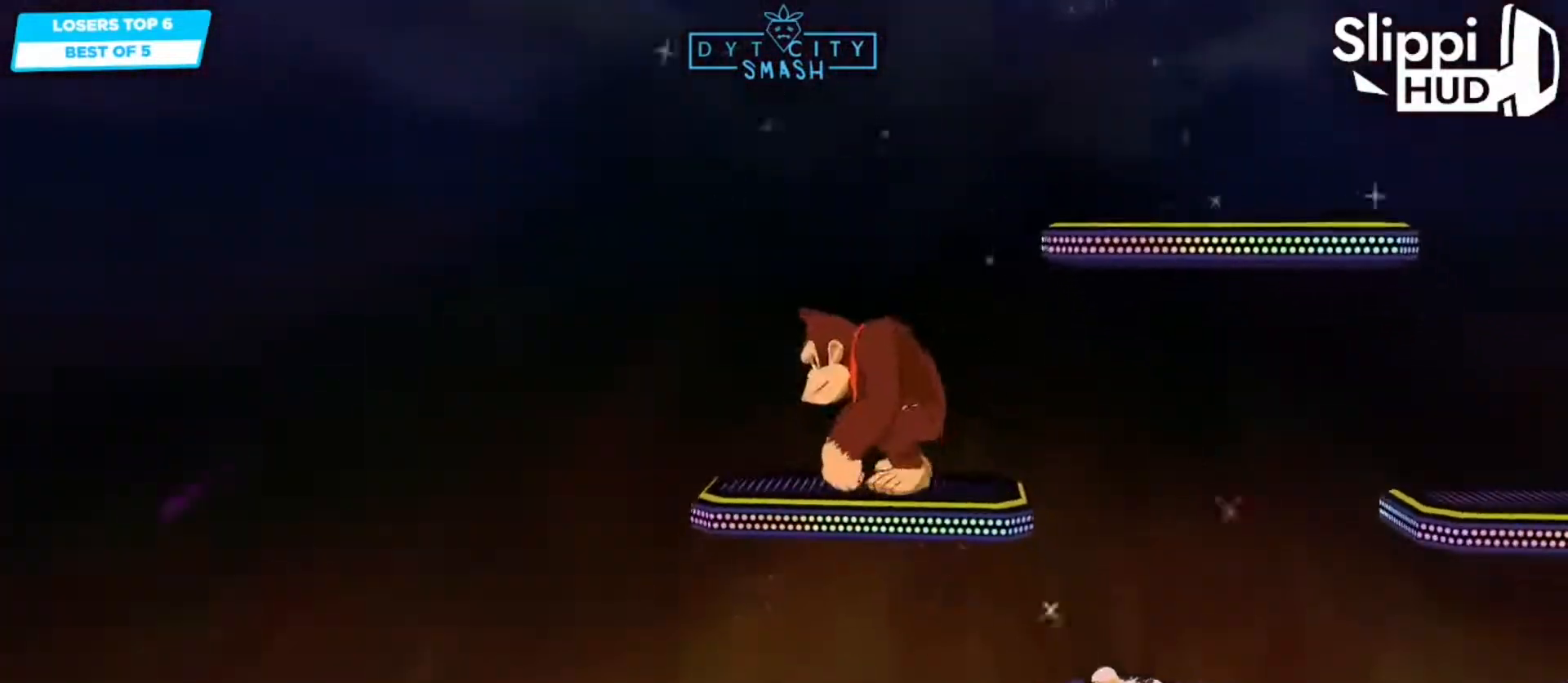
{"dt_ms": 500, "buttons": [], "left_stick": "left", "right_stick": "center", "events": [[133, "left_stick", "center"], [300, "left_stick", "left"]]}
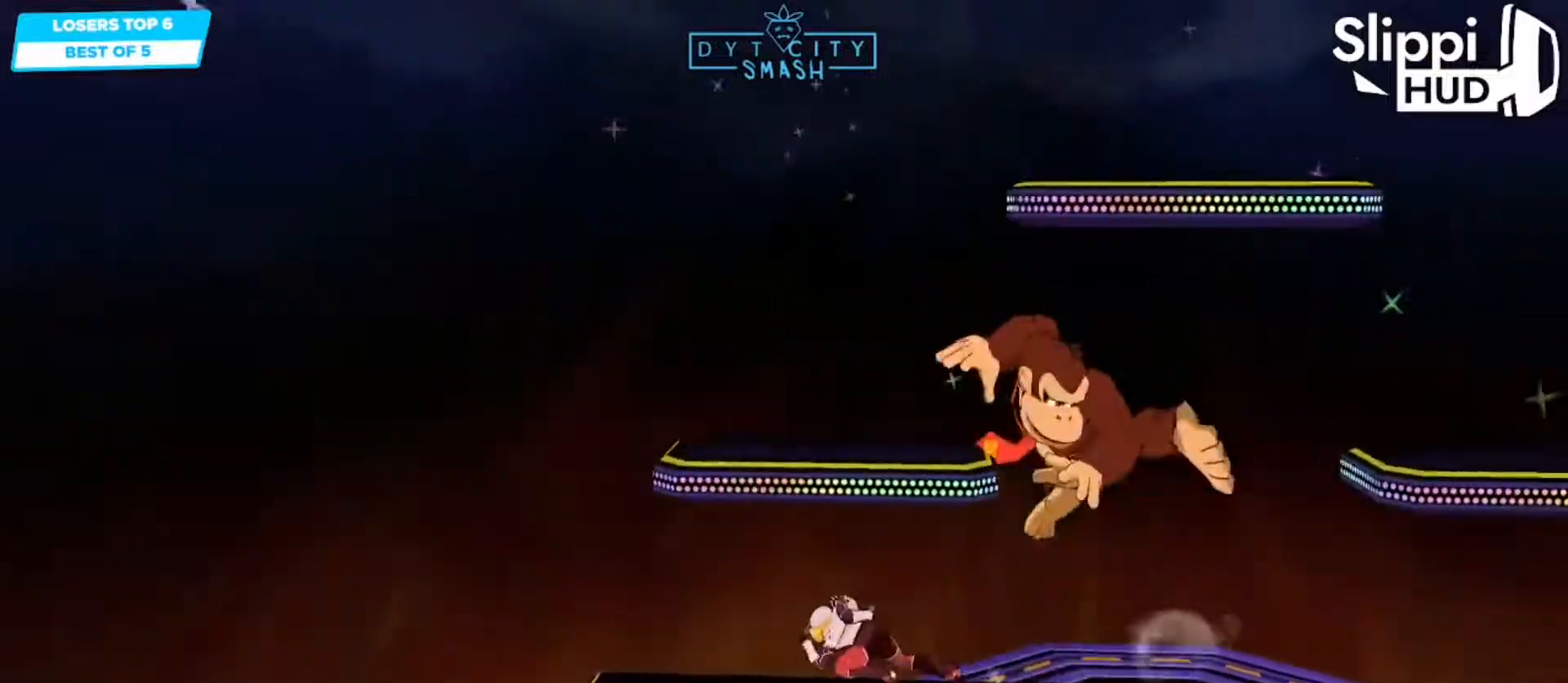
{"dt_ms": 500, "buttons": ["X"], "left_stick": "down-right", "right_stick": "center", "events": [[67, "left_stick", "down-left"], [100, "X", "down"], [133, "R1", "down"], [183, "X", "up"], [217, "left_stick", "center"], [250, "R1", "up"], [333, "left_stick", "right"], [483, "left_stick", "down-right"], [500, "X", "down"]]}
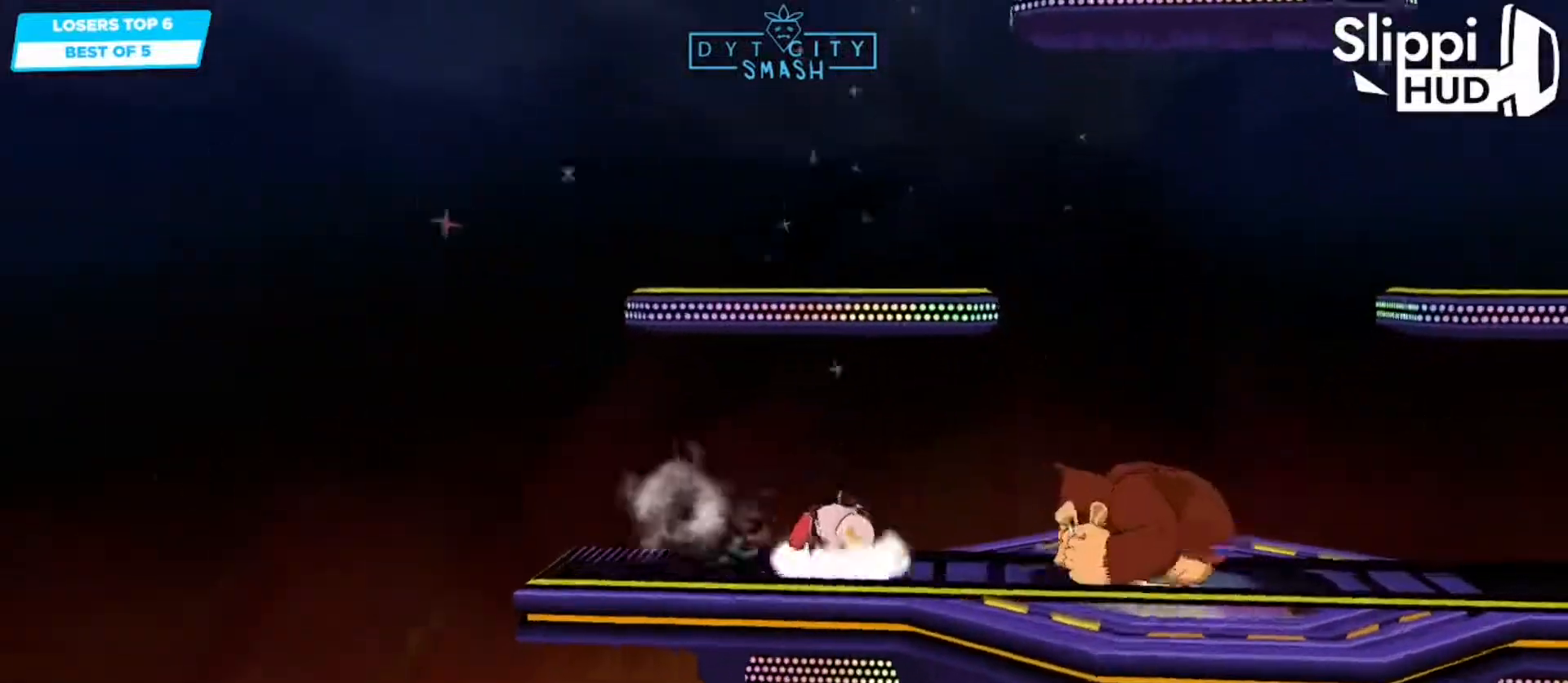
{"dt_ms": 500, "buttons": ["R1"], "left_stick": "down-right", "right_stick": "center", "events": [[17, "left_stick", "right"], [33, "R1", "down"], [50, "left_stick", "down-left"], [117, "X", "up"], [150, "left_stick", "center"], [167, "R1", "up"], [250, "X", "down"], [300, "left_stick", "right"], [367, "X", "up"], [383, "left_stick", "down-right"], [450, "R1", "down"]]}
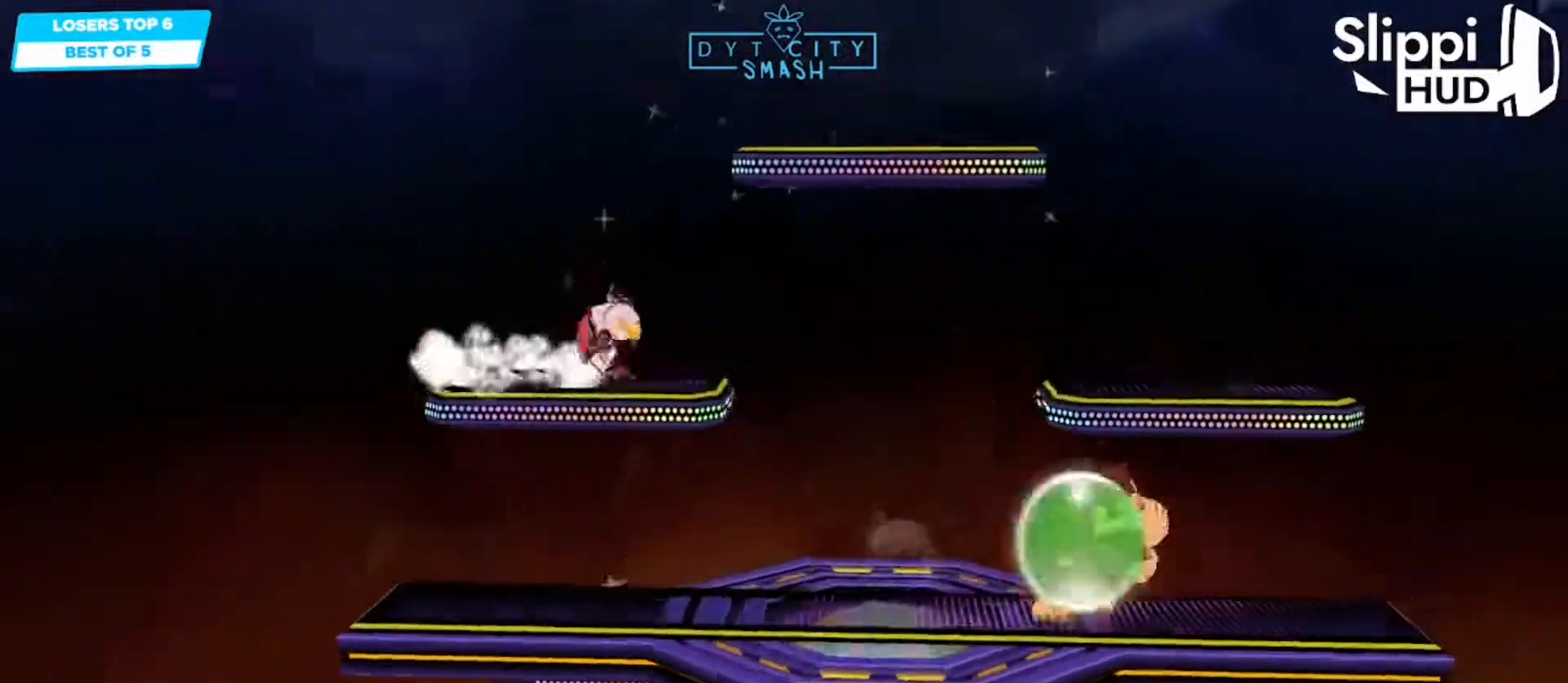
{"dt_ms": 500, "buttons": ["R1"], "left_stick": "down-right", "right_stick": "center", "events": [[67, "left_stick", "center"], [133, "R1", "up"], [183, "left_stick", "right"], [233, "X", "down"], [300, "X", "up"], [317, "left_stick", "down-right"], [400, "R1", "down"]]}
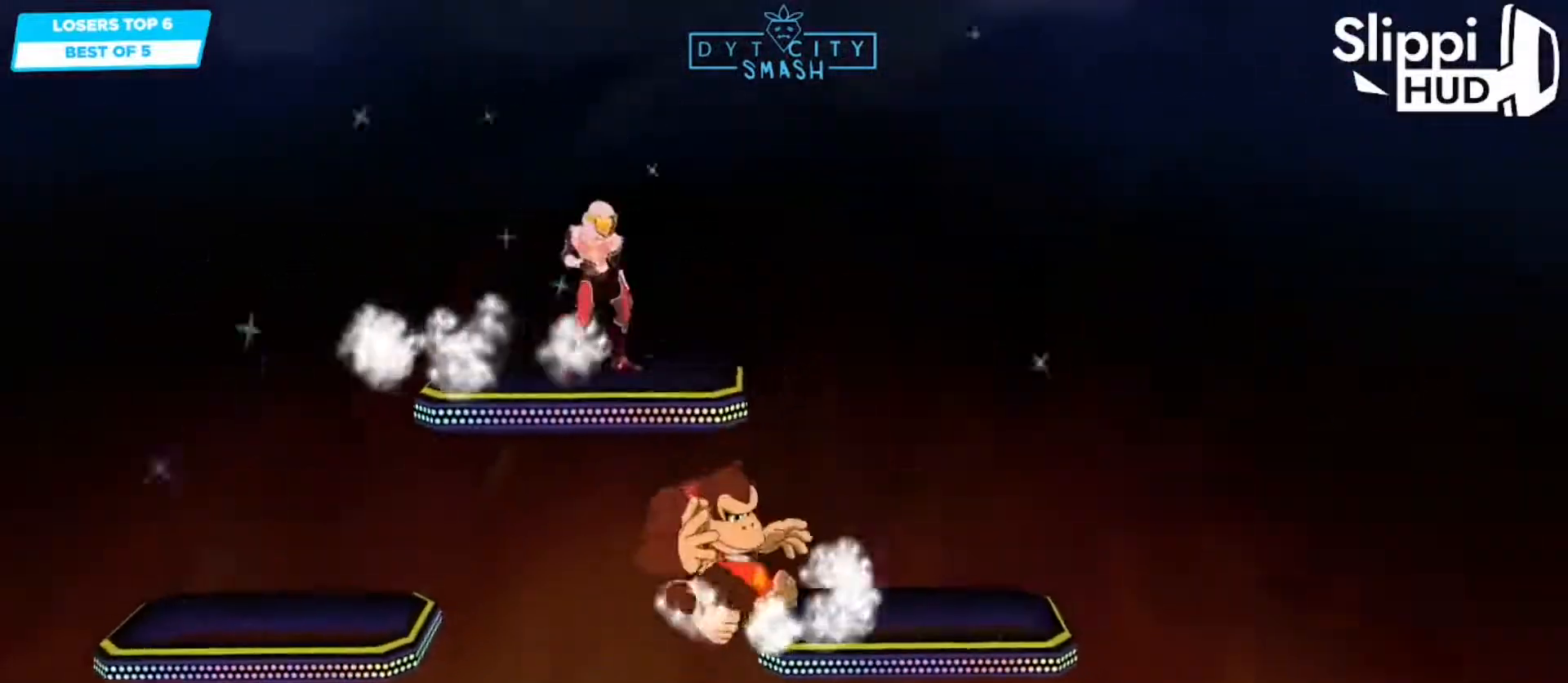
{"dt_ms": 500, "buttons": [], "left_stick": "down", "right_stick": "center", "events": [[17, "R1", "up"], [17, "left_stick", "center"], [133, "left_stick", "right"], [317, "left_stick", "down"]]}
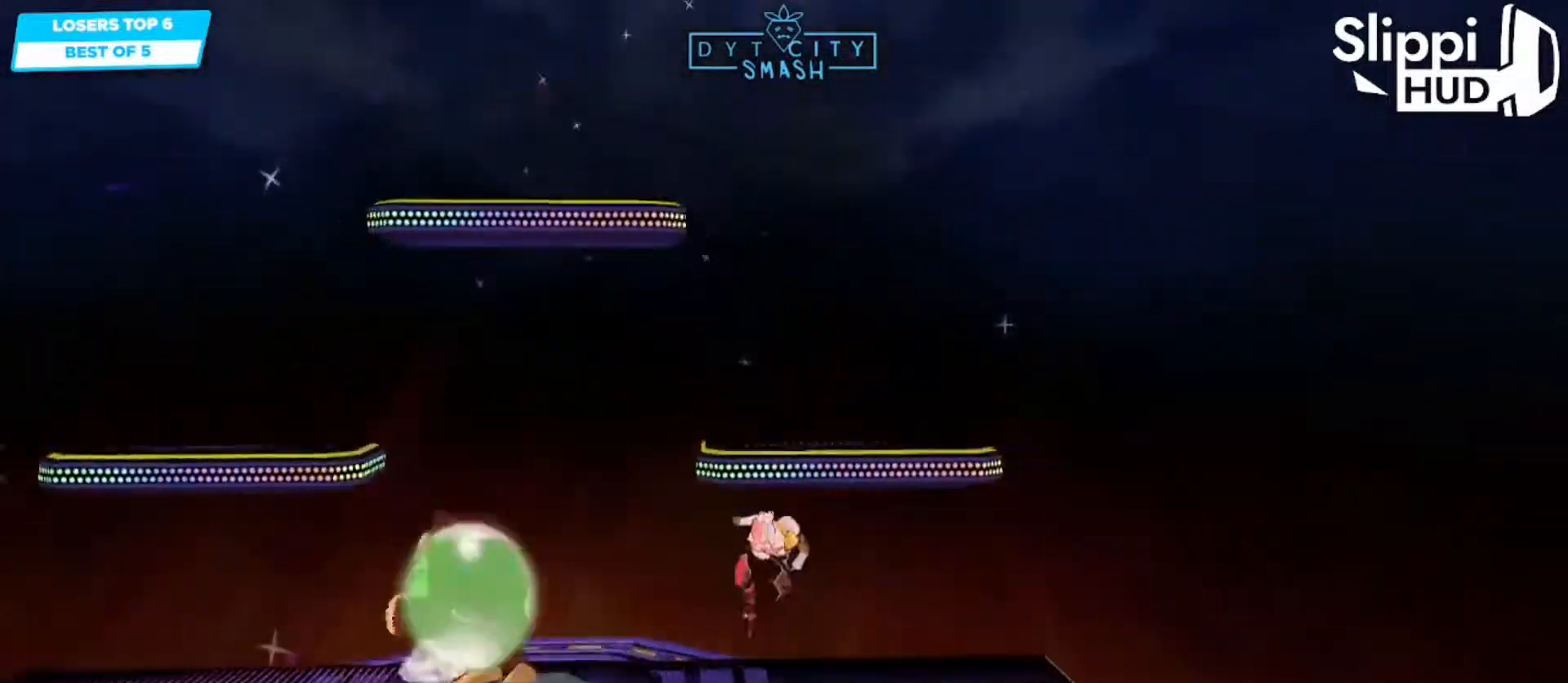
{"dt_ms": 500, "buttons": ["A"], "left_stick": "center", "right_stick": "center"}
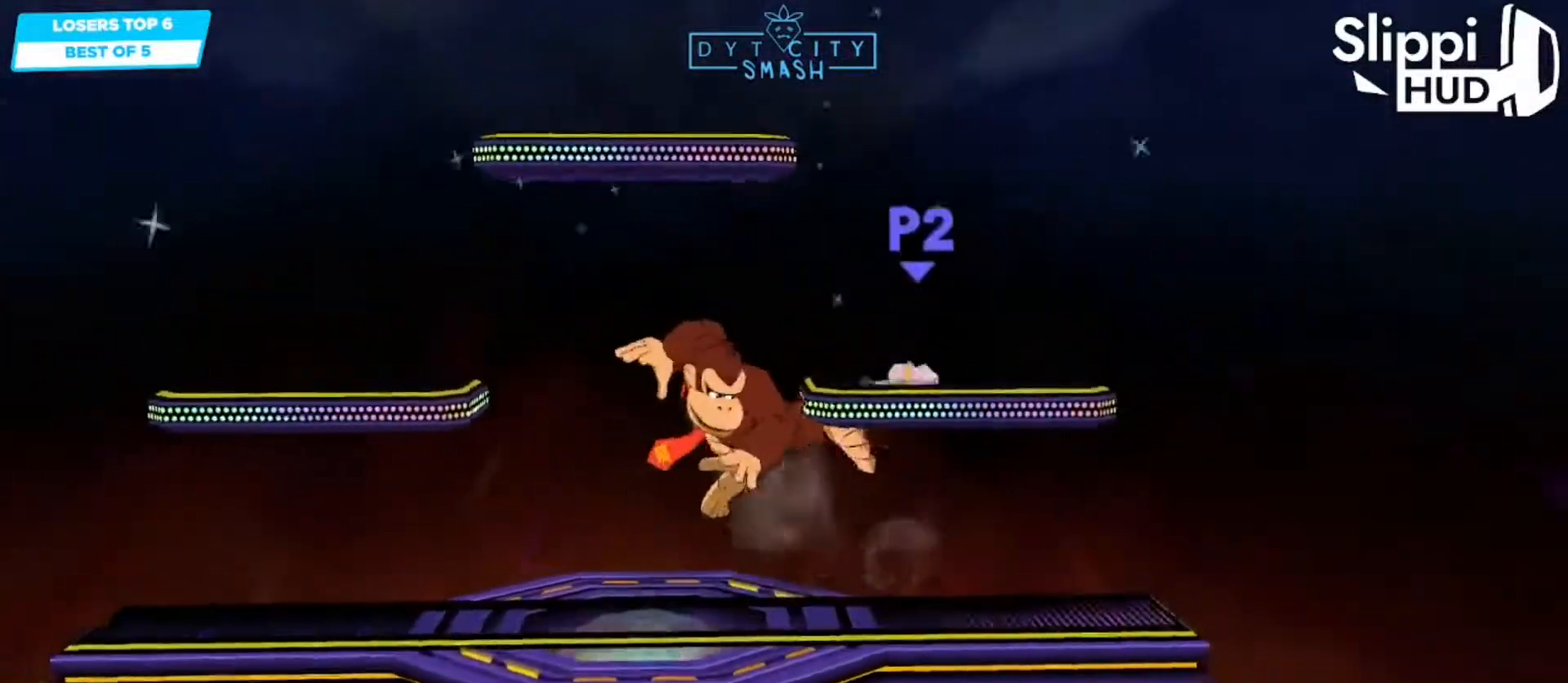
{"dt_ms": 500, "buttons": [], "left_stick": "left", "right_stick": "center", "events": [[17, "left_stick", "left"], [100, "A", "up"], [250, "left_stick", "center"], [400, "left_stick", "left"]]}
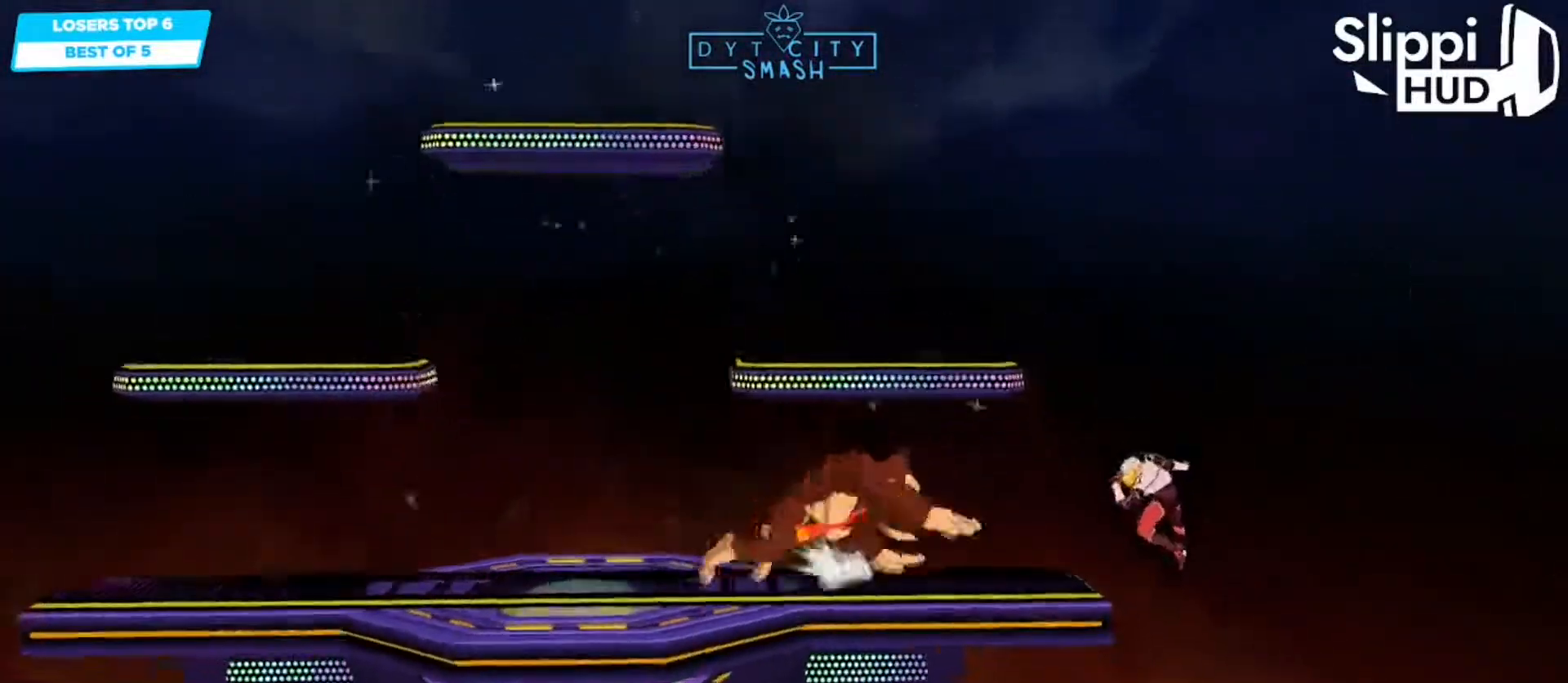
{"dt_ms": 1000, "buttons": ["A"], "left_stick": "down-left", "right_stick": "center"}
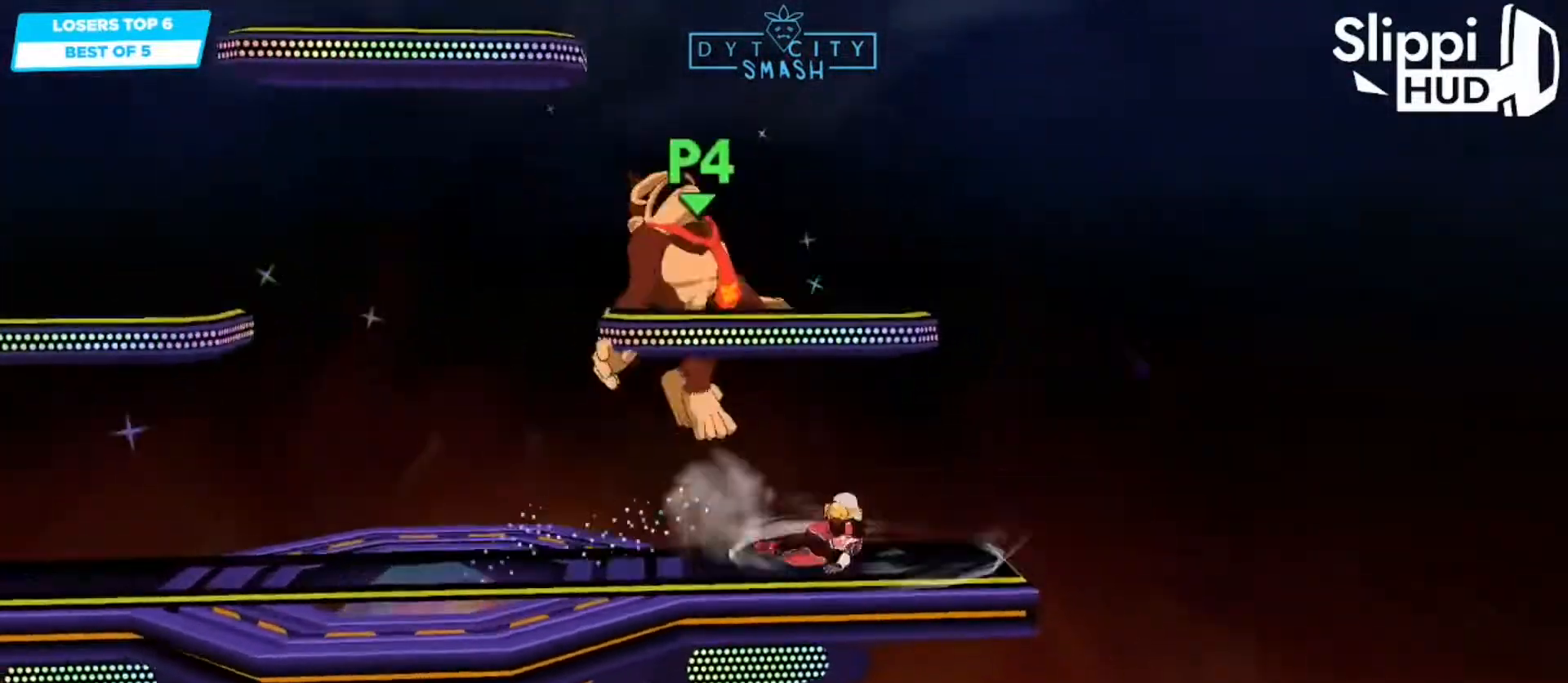
{"dt_ms": 500, "buttons": ["X"], "left_stick": "left", "right_stick": "center", "events": [[50, "A", "up"], [317, "left_stick", "center"], [400, "left_stick", "left"], [433, "X", "down"]]}
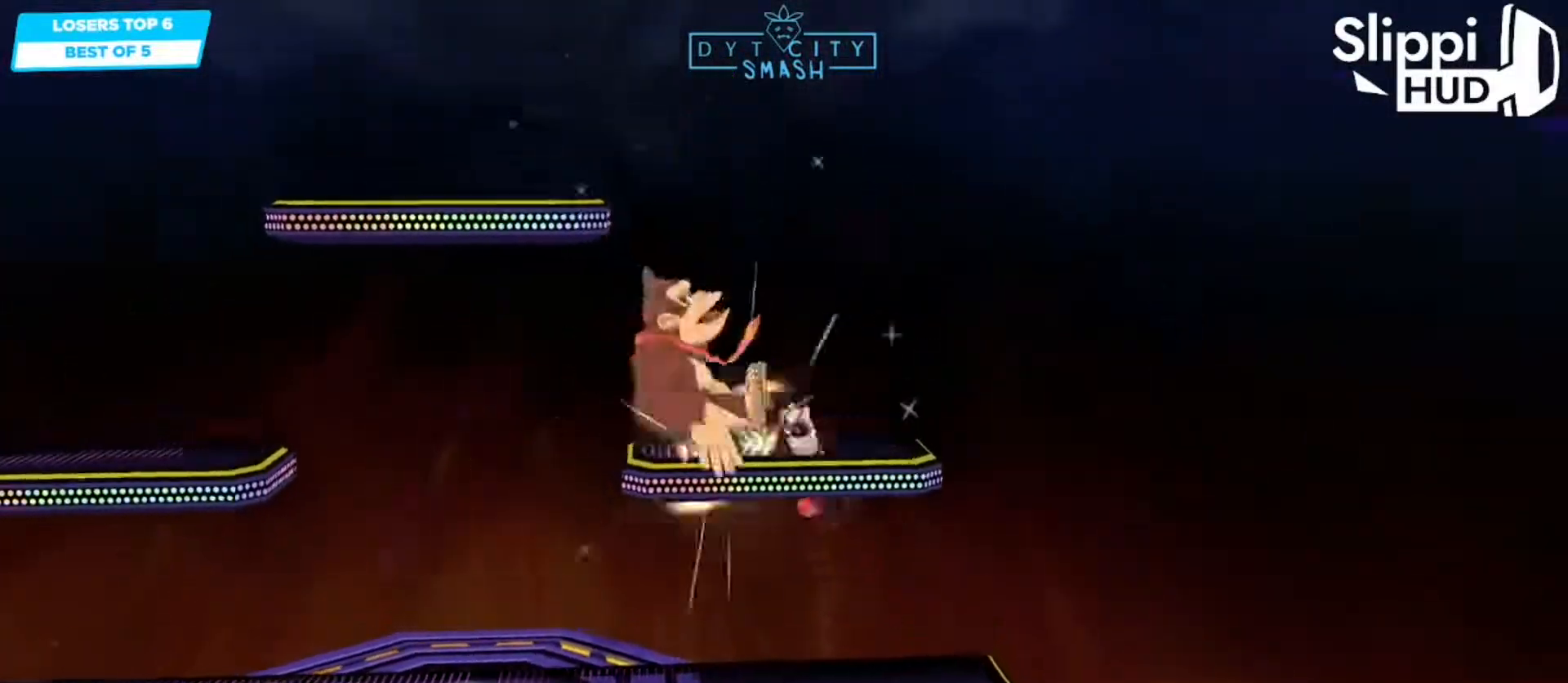
{"dt_ms": 500, "buttons": [], "left_stick": "down-left", "right_stick": "center", "events": [[17, "A", "down"], [100, "X", "up"], [250, "A", "up"], [467, "left_stick", "down-left"]]}
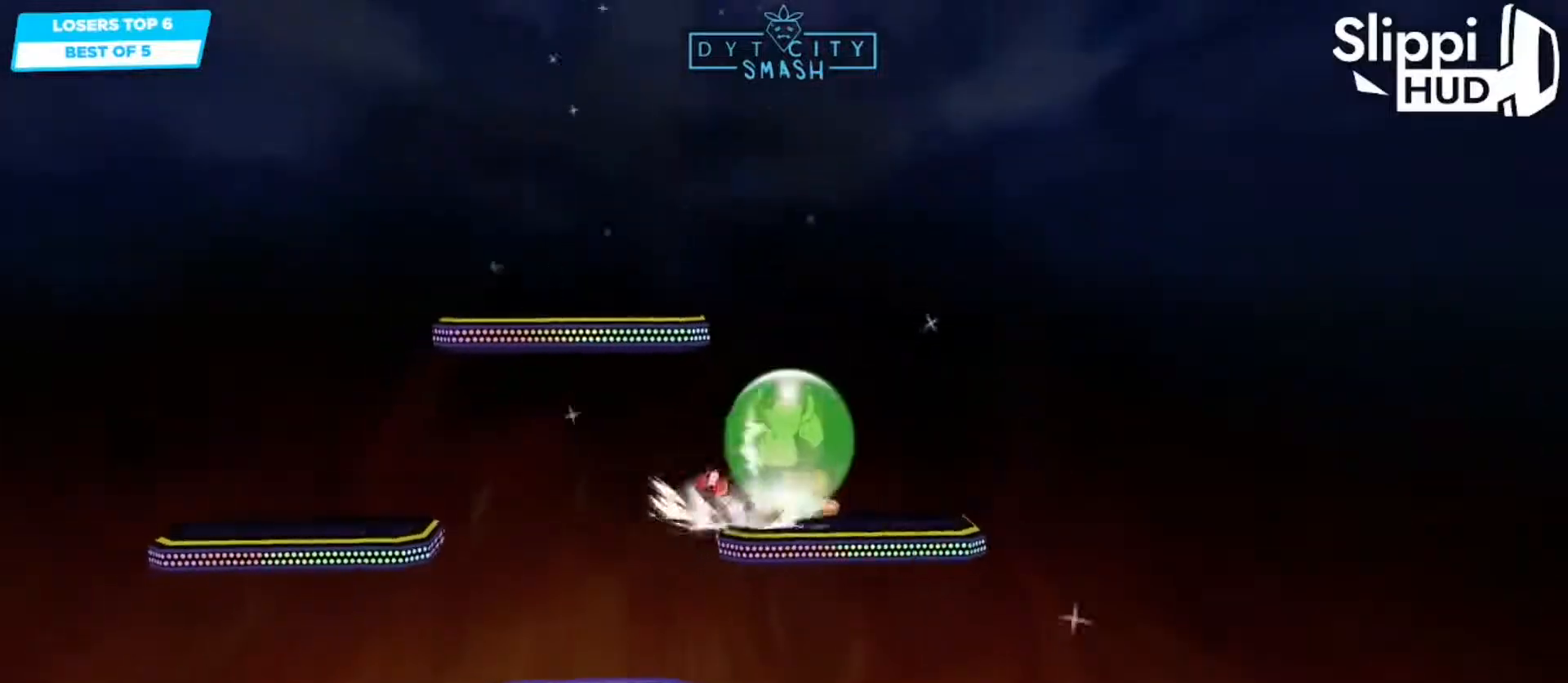
{"dt_ms": 500, "buttons": [], "left_stick": "down-left", "right_stick": "center", "events": [[167, "left_stick", "center"], [233, "left_stick", "left"], [367, "left_stick", "down-left"]]}
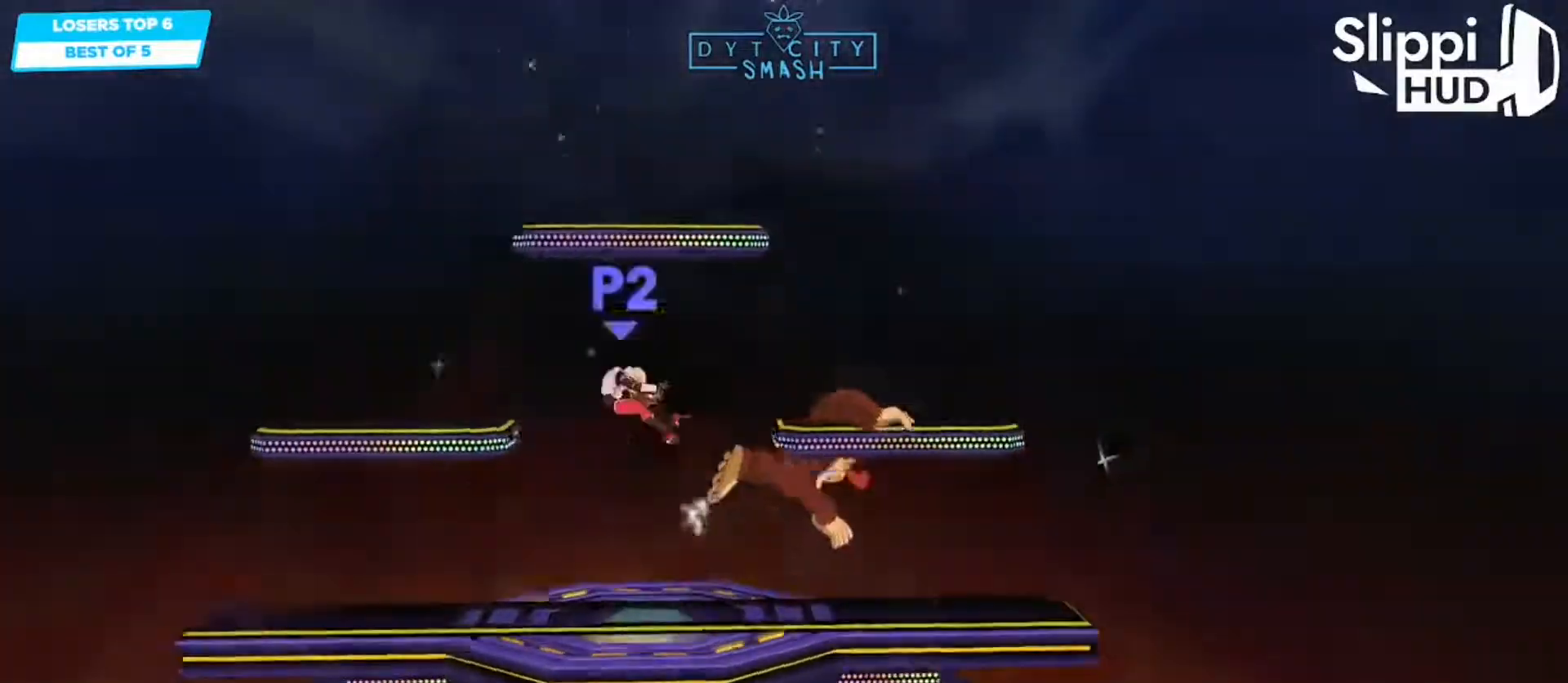
{"dt_ms": 500, "buttons": [], "left_stick": "center", "right_stick": "center", "events": [[17, "left_stick", "center"], [133, "X", "down"], [150, "left_stick", "down-right"], [167, "R1", "down"], [233, "X", "up"], [267, "left_stick", "right"], [317, "R1", "up"], [367, "left_stick", "center"]]}
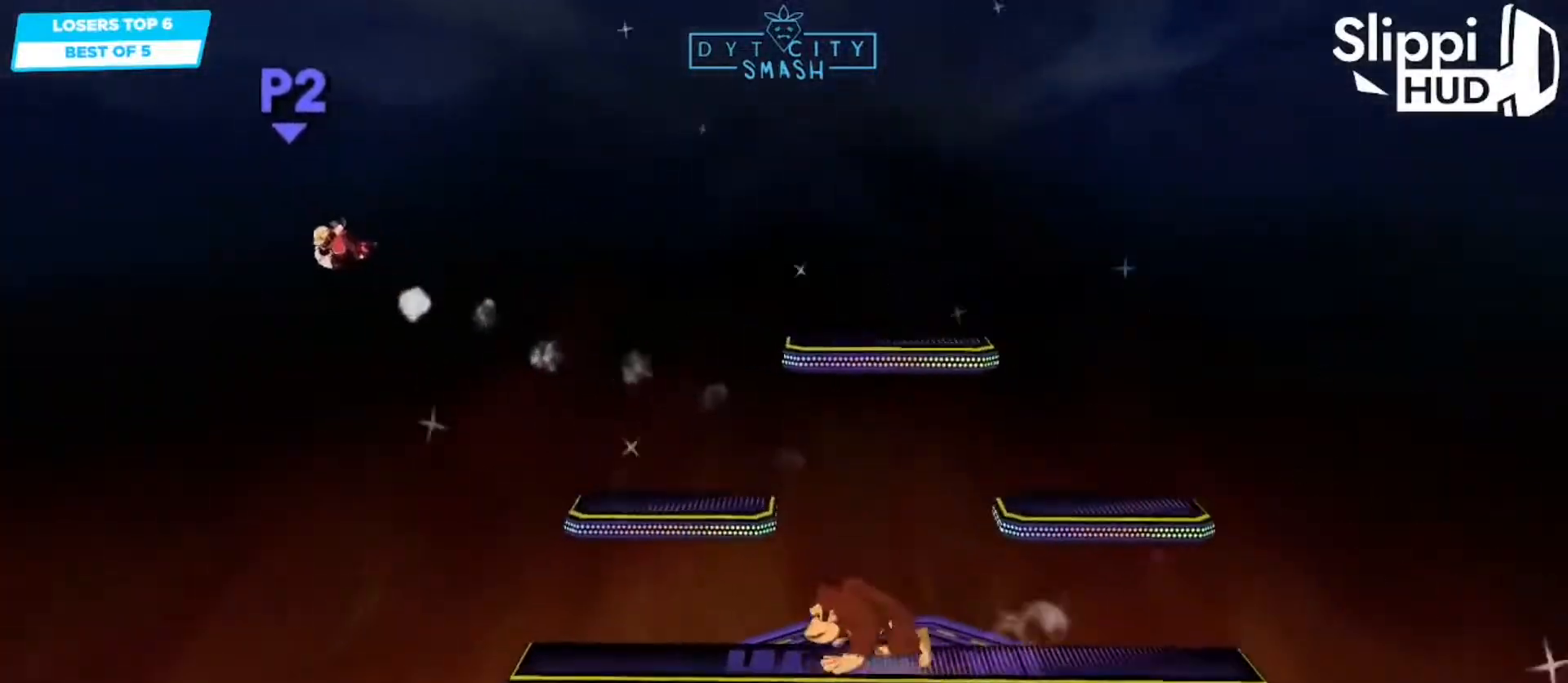
{"dt_ms": 500, "buttons": [], "left_stick": "right", "right_stick": "center", "events": [[17, "left_stick", "right"]]}
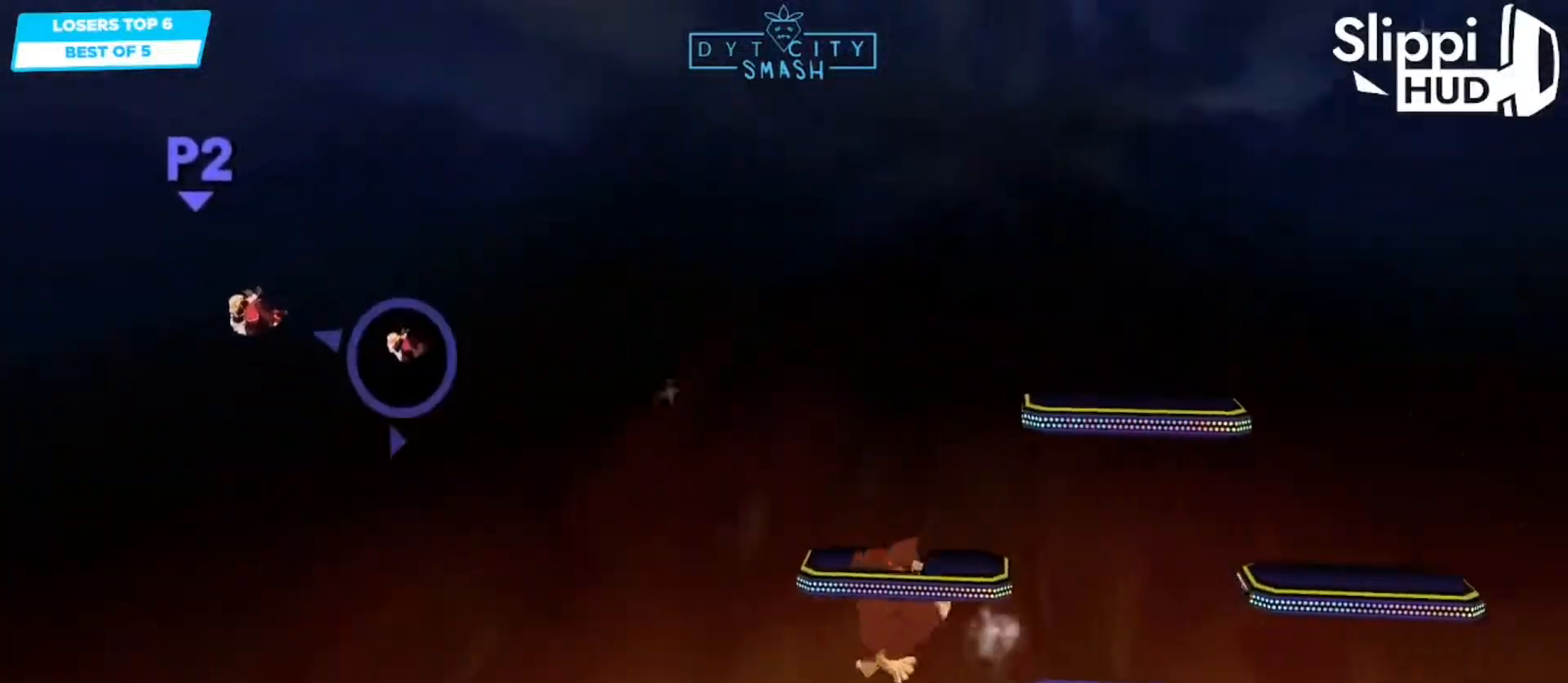
{"dt_ms": 500, "buttons": [], "left_stick": "right", "right_stick": "center", "events": []}
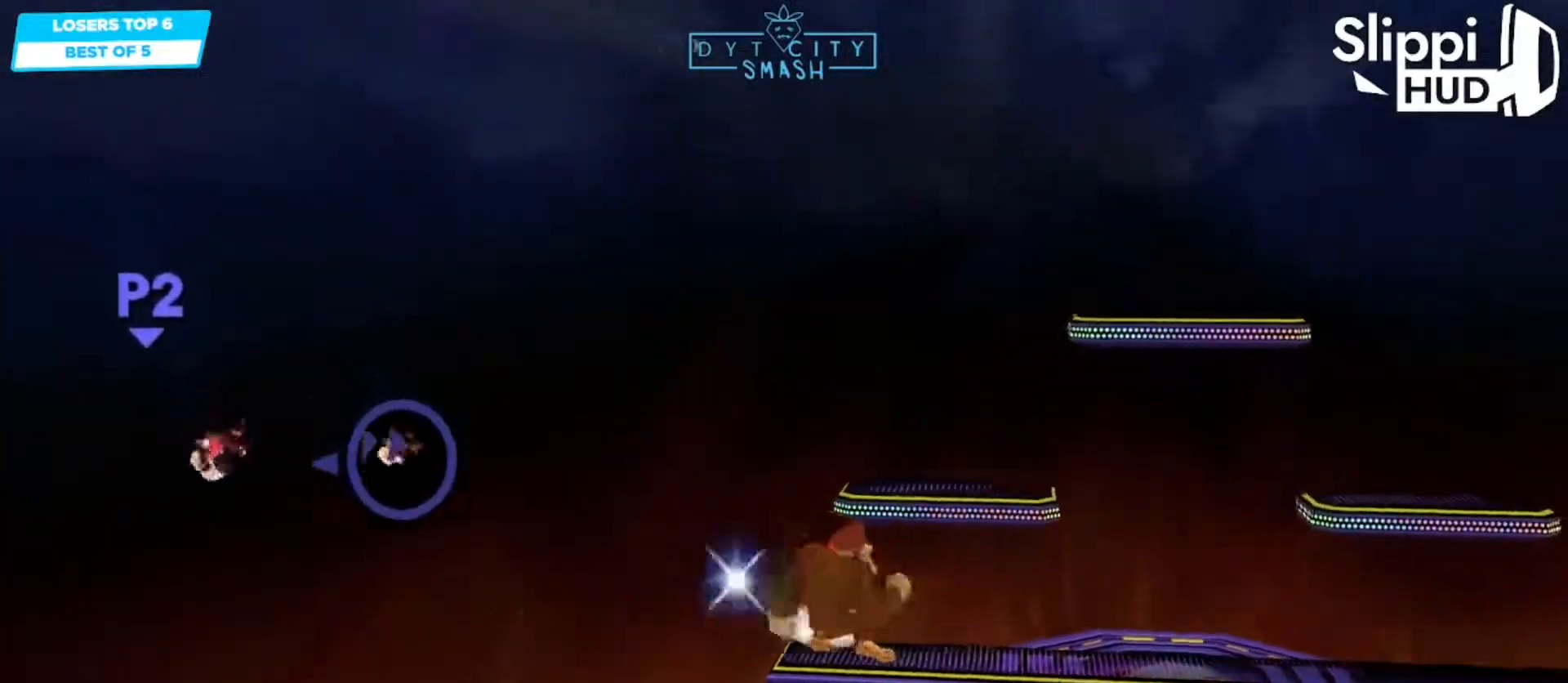
{"dt_ms": 500, "buttons": [], "left_stick": "right", "right_stick": "center", "events": []}
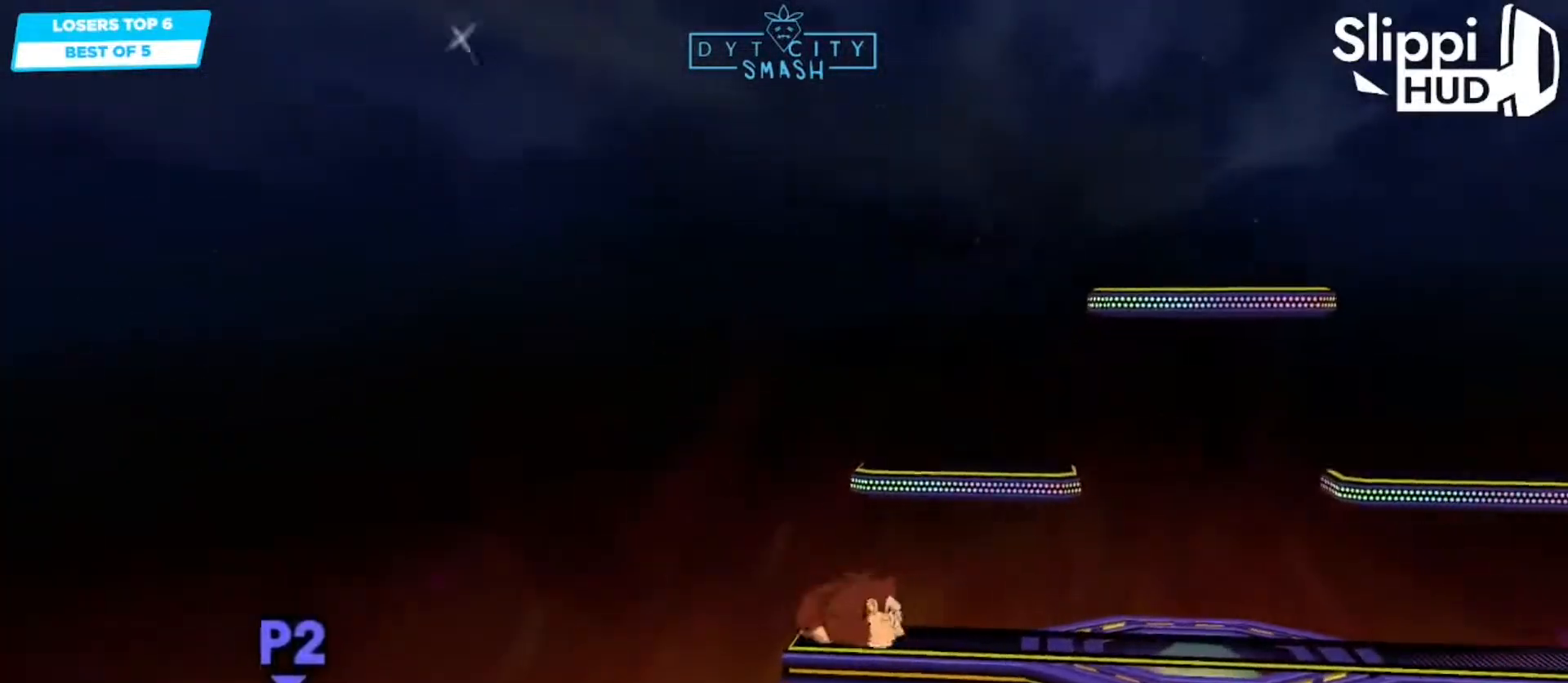
{"dt_ms": 500, "buttons": ["X"], "left_stick": "right", "right_stick": "center", "events": [[183, "X", "down"], [267, "X", "up"], [317, "X", "down"]]}
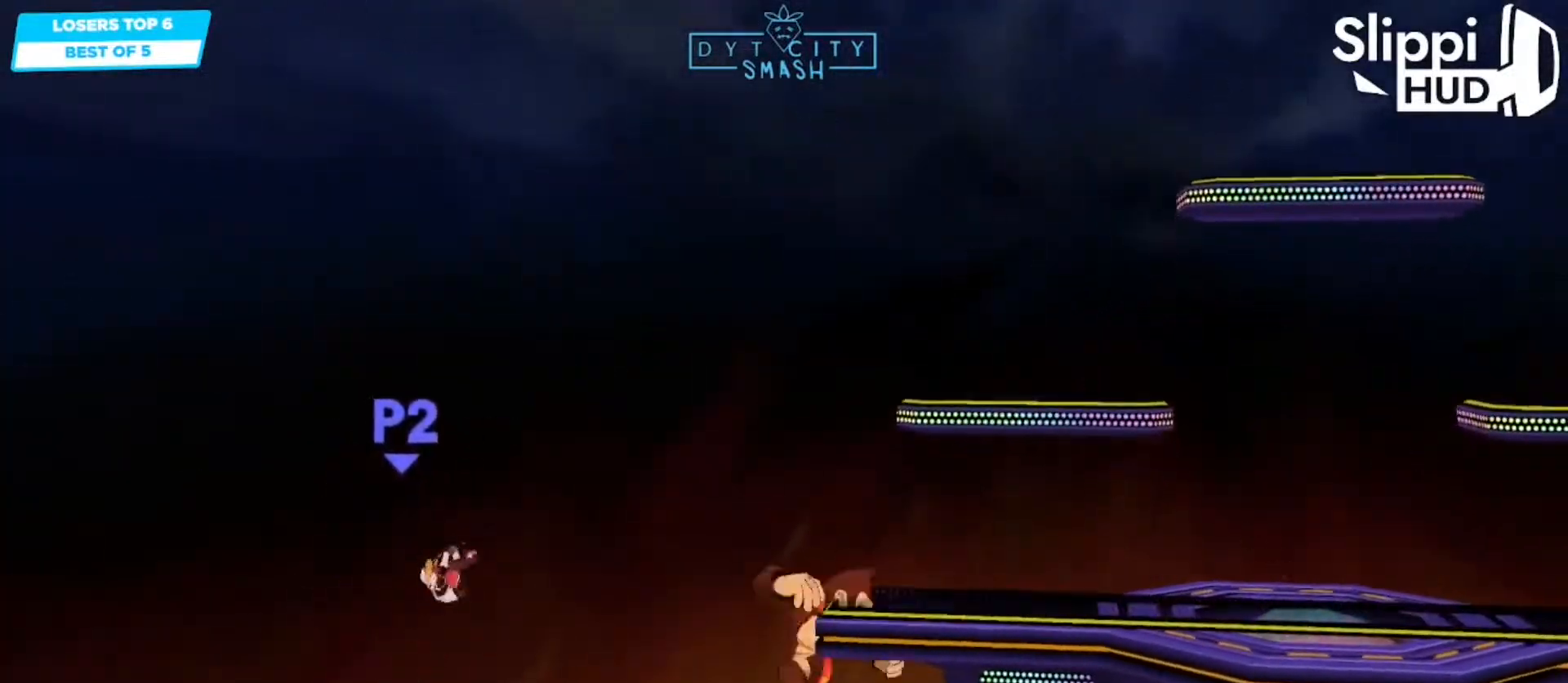
{"dt_ms": 500, "buttons": ["B"], "left_stick": "up-right", "right_stick": "center", "events": [[250, "X", "up"], [383, "left_stick", "up-right"], [433, "B", "down"]]}
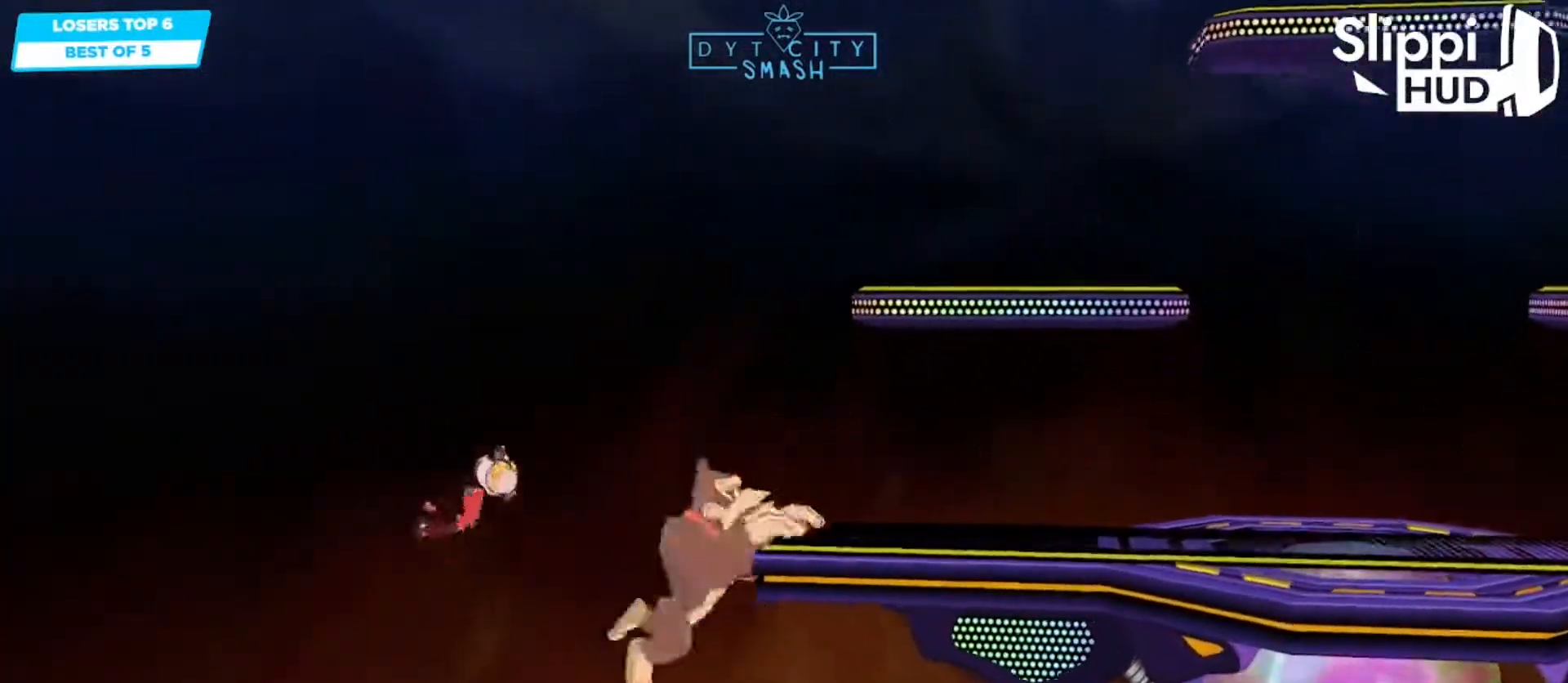
{"dt_ms": 500, "buttons": ["B"], "left_stick": "right", "right_stick": "center", "events": [[33, "B", "up"], [33, "left_stick", "right"], [83, "B", "down"]]}
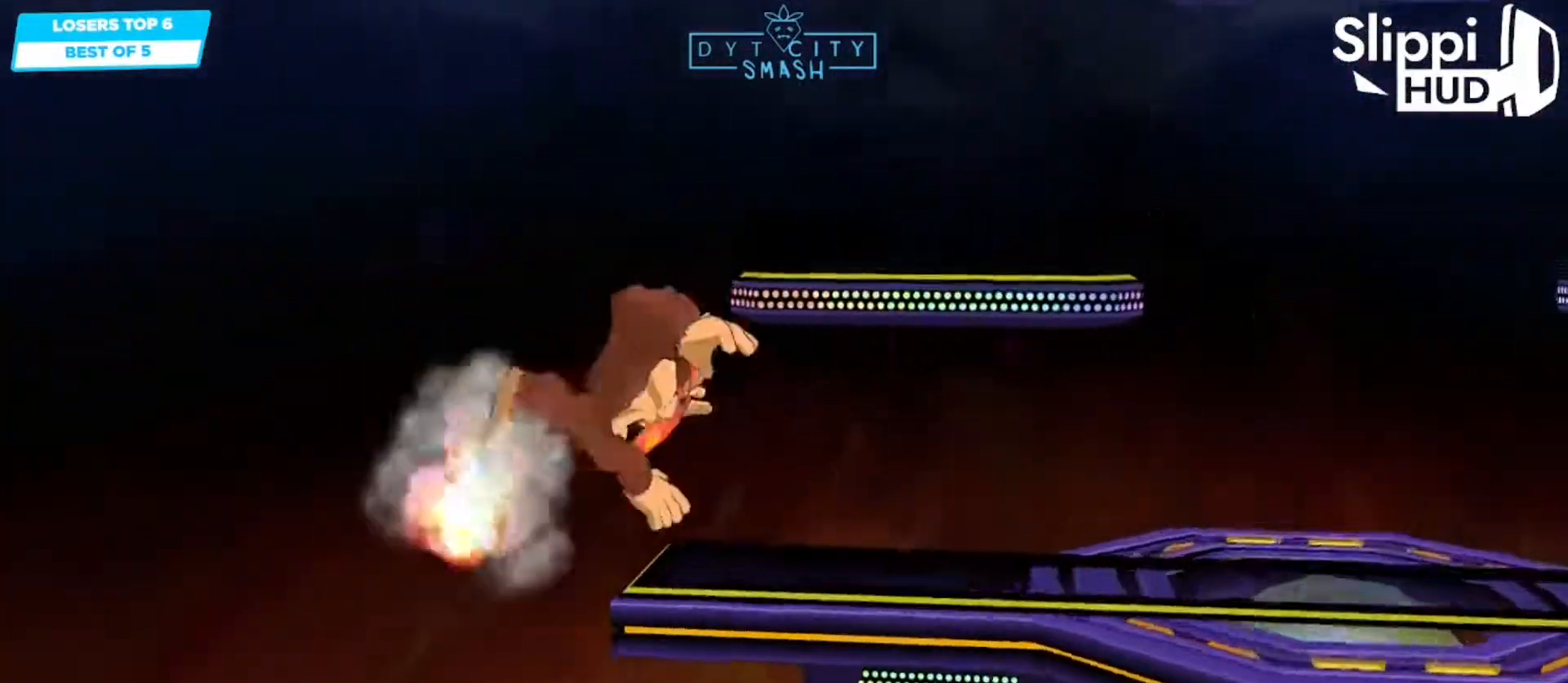
{"dt_ms": 500, "buttons": [], "left_stick": "right", "right_stick": "center", "events": [[300, "B", "up"]]}
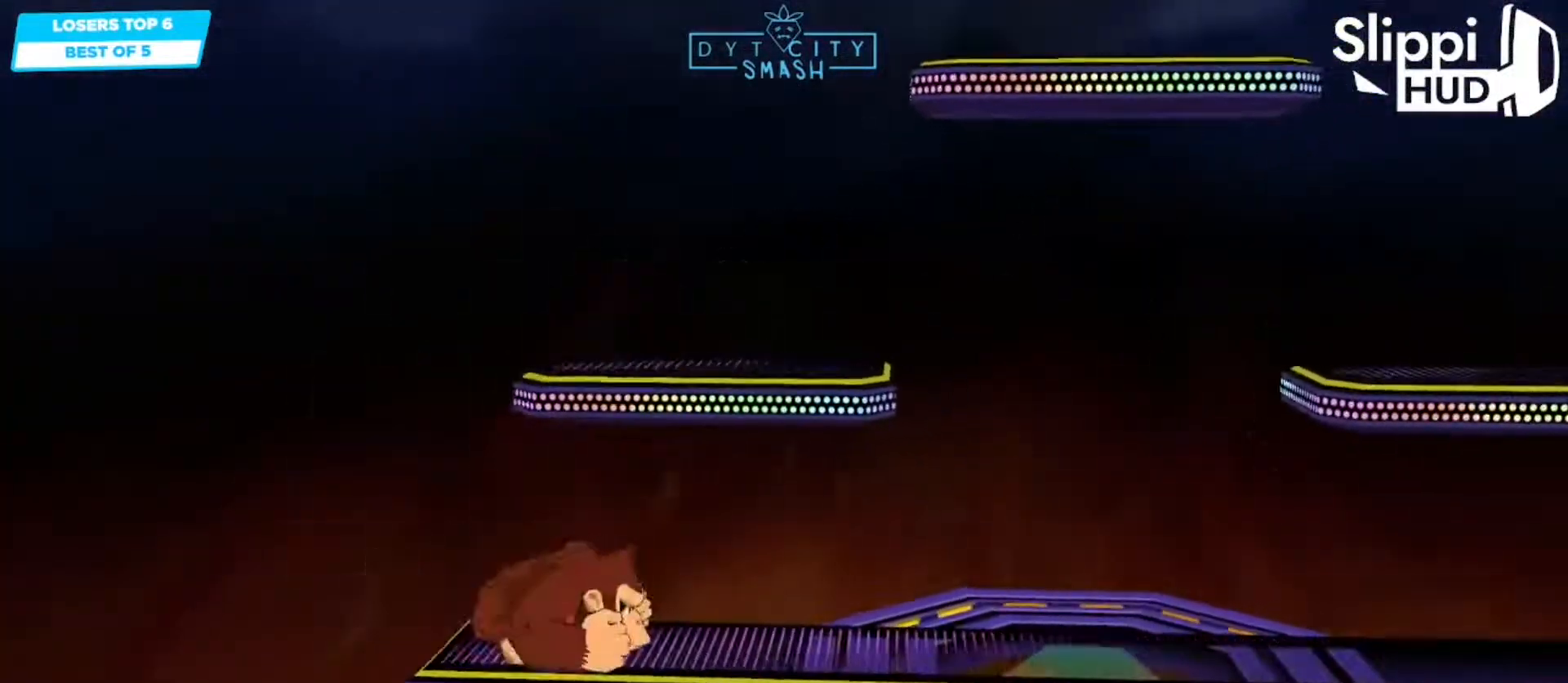
{"dt_ms": 500, "buttons": ["R1"], "left_stick": "right", "right_stick": "center", "events": [[67, "R1", "down"]]}
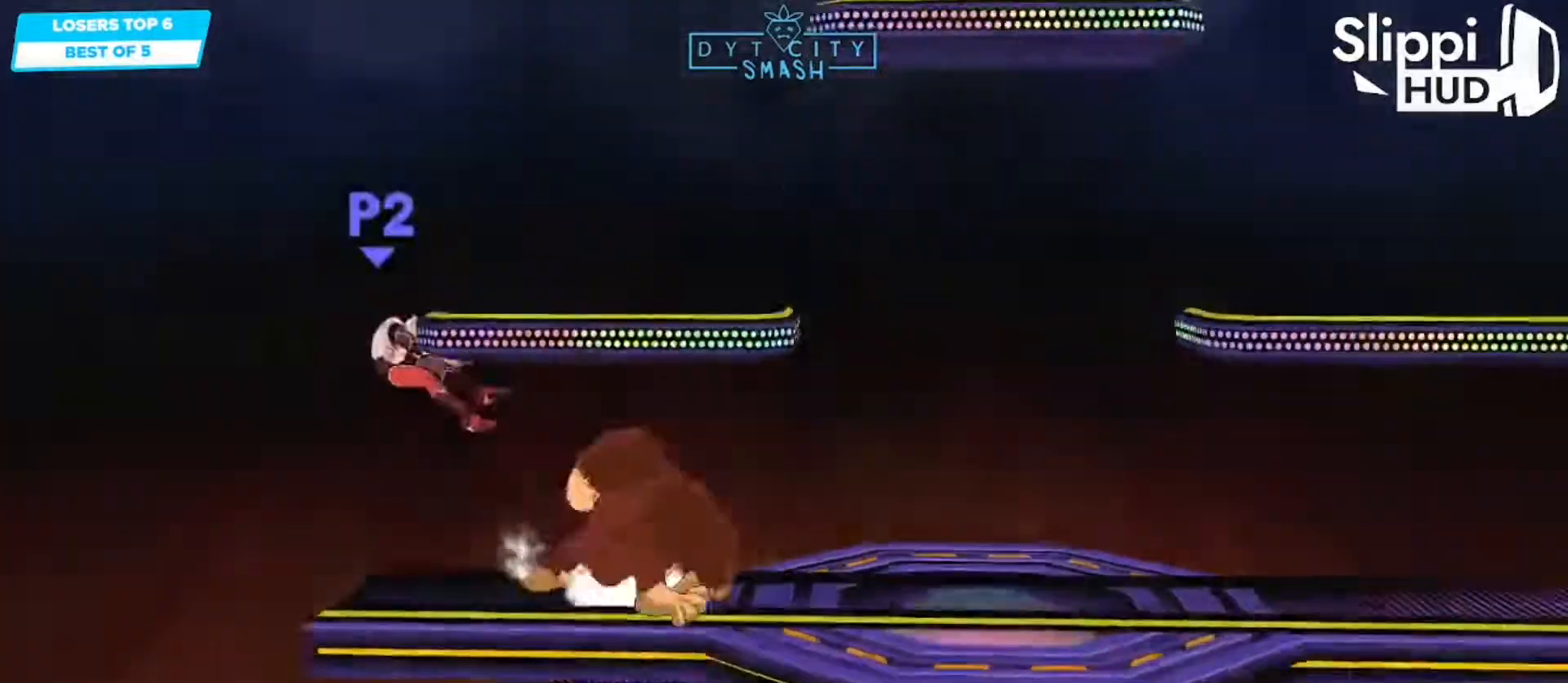
{"dt_ms": 500, "buttons": [], "left_stick": "right", "right_stick": "center", "events": [[50, "left_stick", "center"], [283, "left_stick", "right"], [367, "R1", "up"]]}
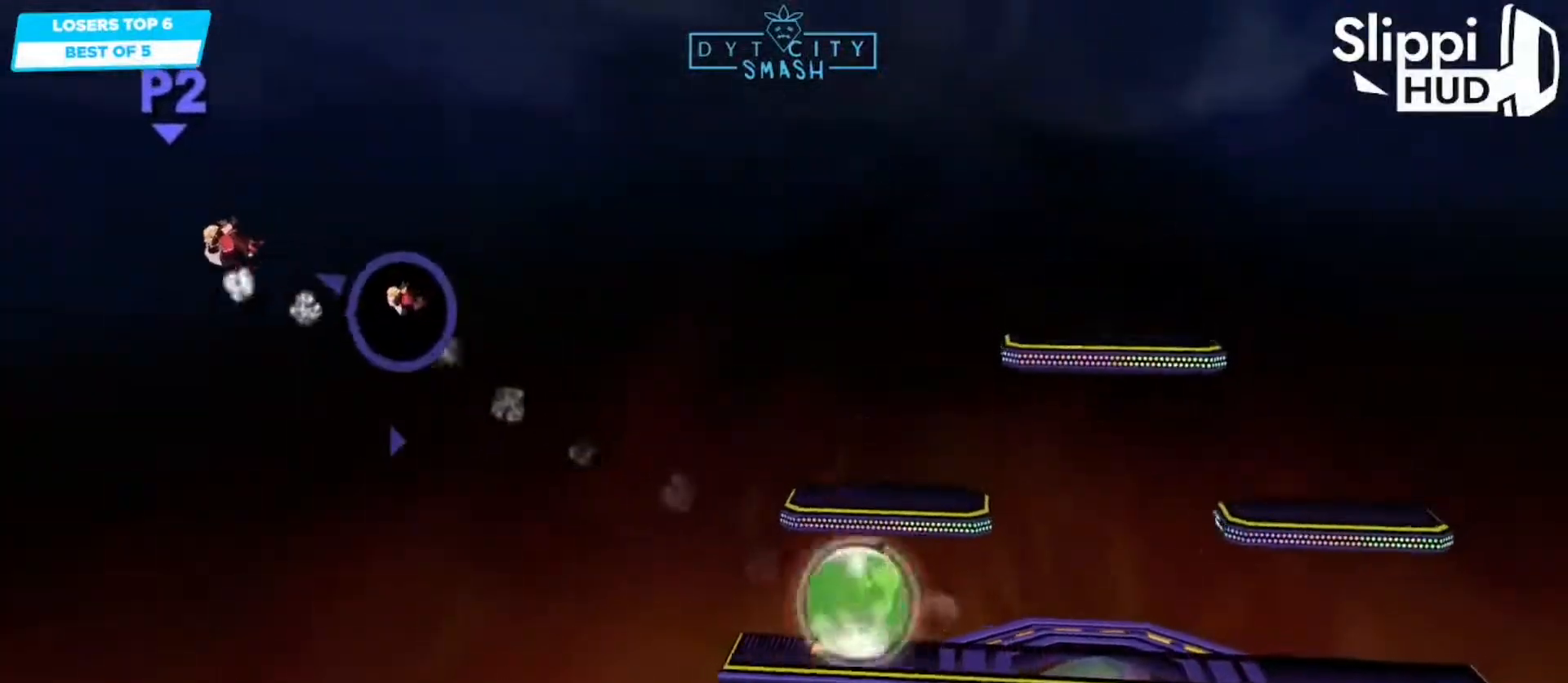
{"dt_ms": 500, "buttons": [], "left_stick": "center", "right_stick": "center", "events": [[100, "left_stick", "center"]]}
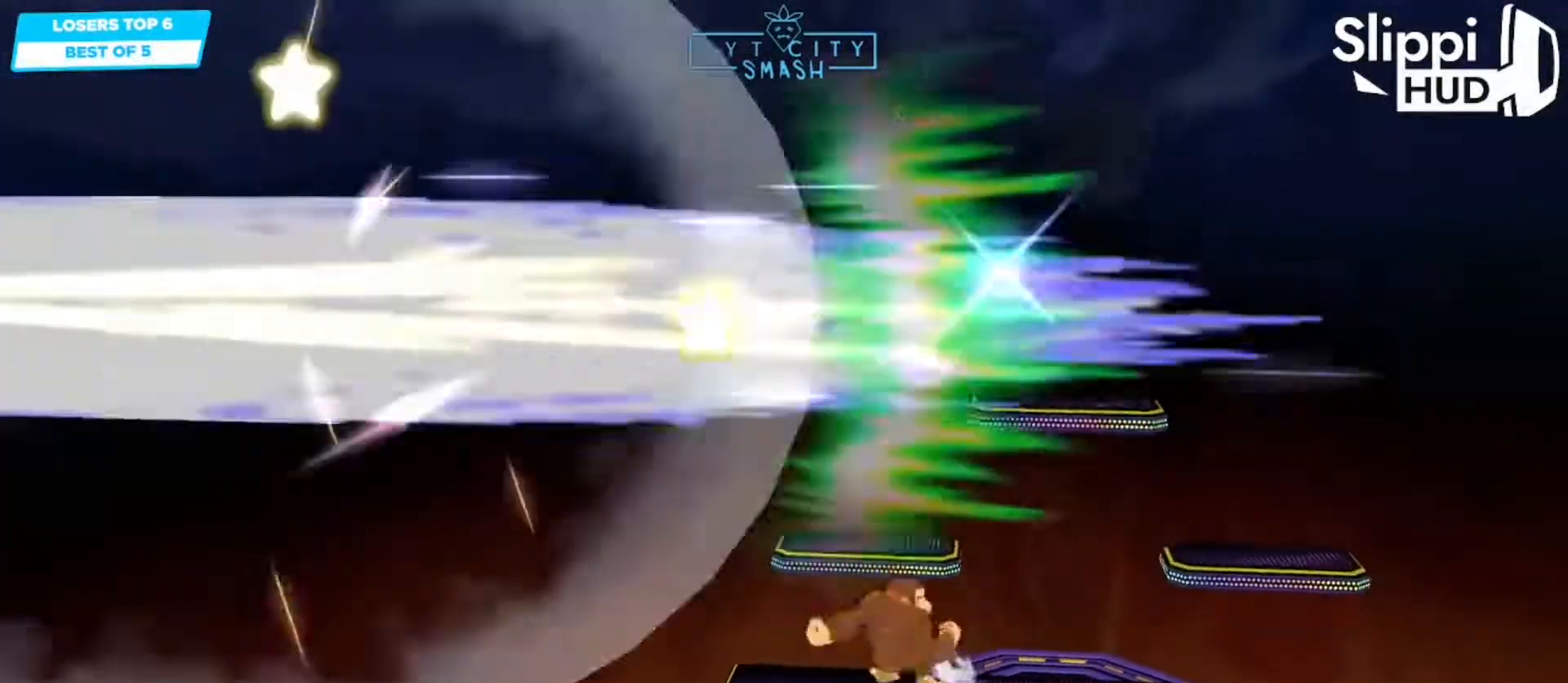
{"dt_ms": 500, "buttons": [], "left_stick": "center", "right_stick": "center", "events": []}
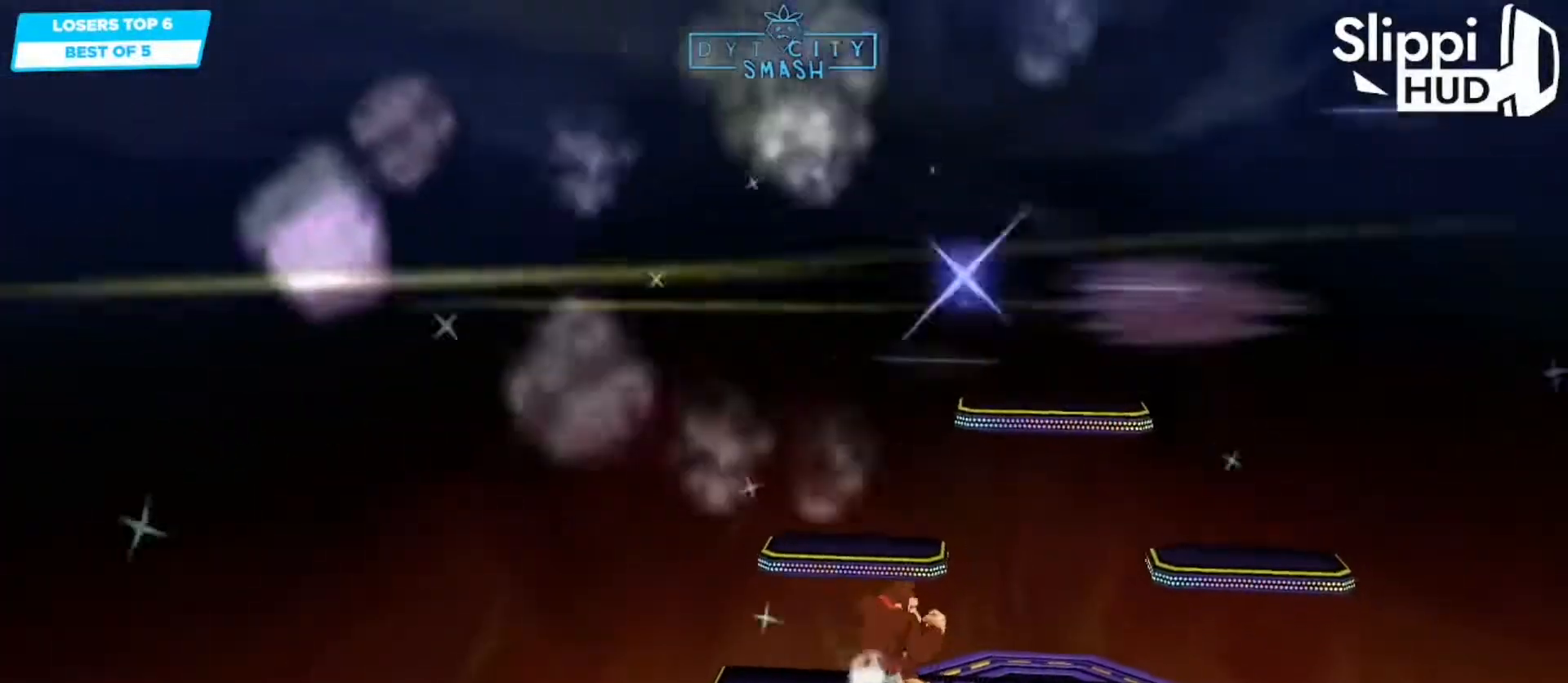
{"dt_ms": 500, "buttons": [], "left_stick": "right", "right_stick": "center", "events": [[333, "left_stick", "right"]]}
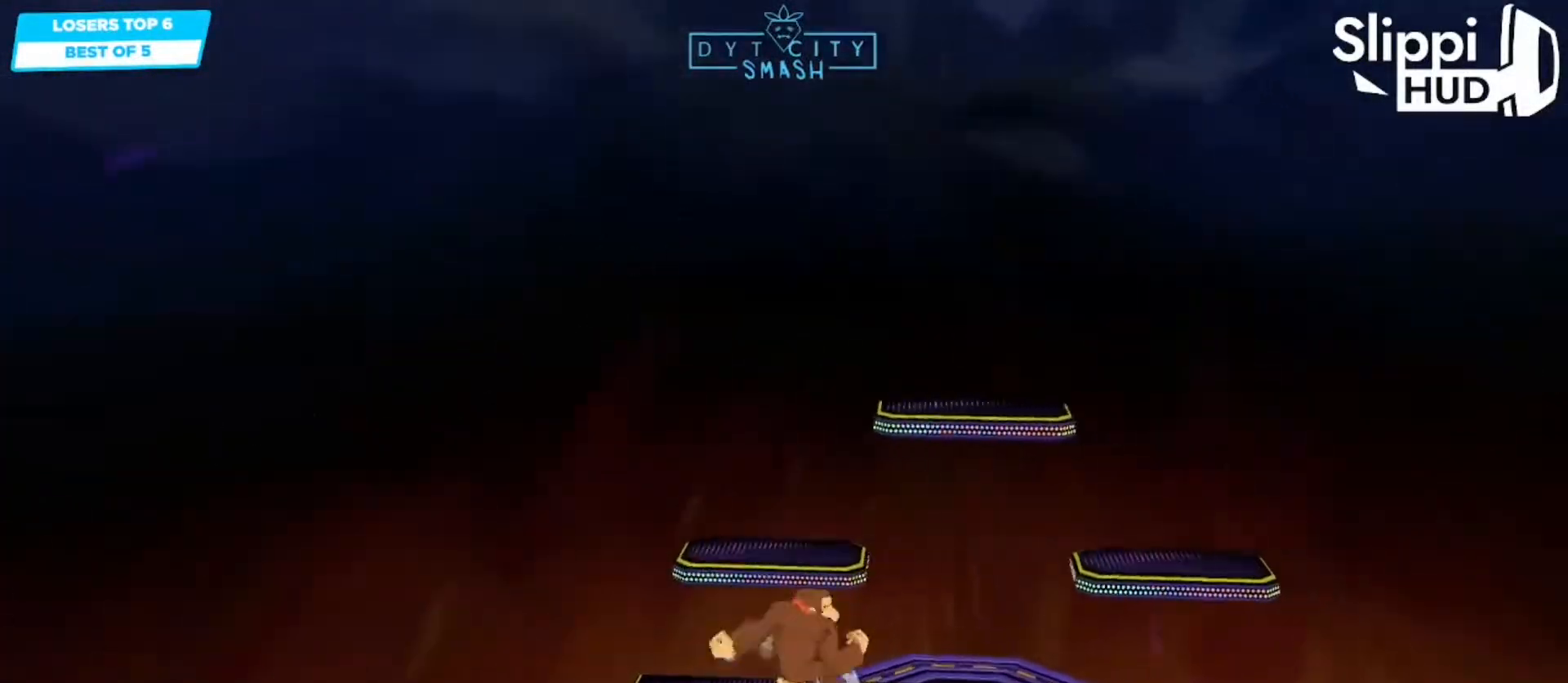
{"dt_ms": 500, "buttons": [], "left_stick": "left", "right_stick": "center", "events": [[267, "left_stick", "center"], [400, "left_stick", "left"]]}